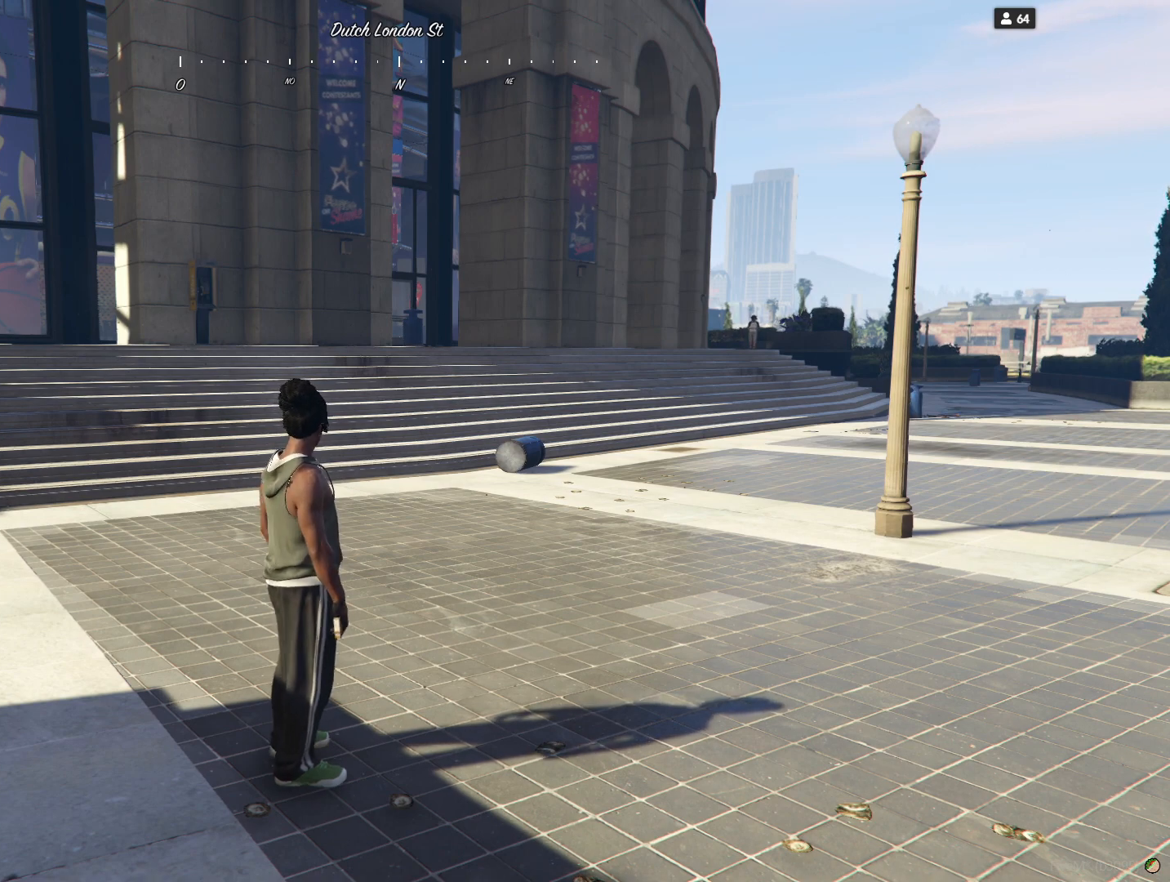
Gameplay with keyboard and mouse; each line is a JSON object with the keys held at the frame after it. "events" lists presses ("down") and releases ("up") of "a", "d", "e", "q", "r", "s", "space" and "w" between this image and that frame as [ms after this image, input, new state], when the widget could be followed in between. No other keys are recorded. Mouse buttons are not recorded. Not read: mouse_move.
{"keys": ["q"], "events": [[100, "q", "down"]]}
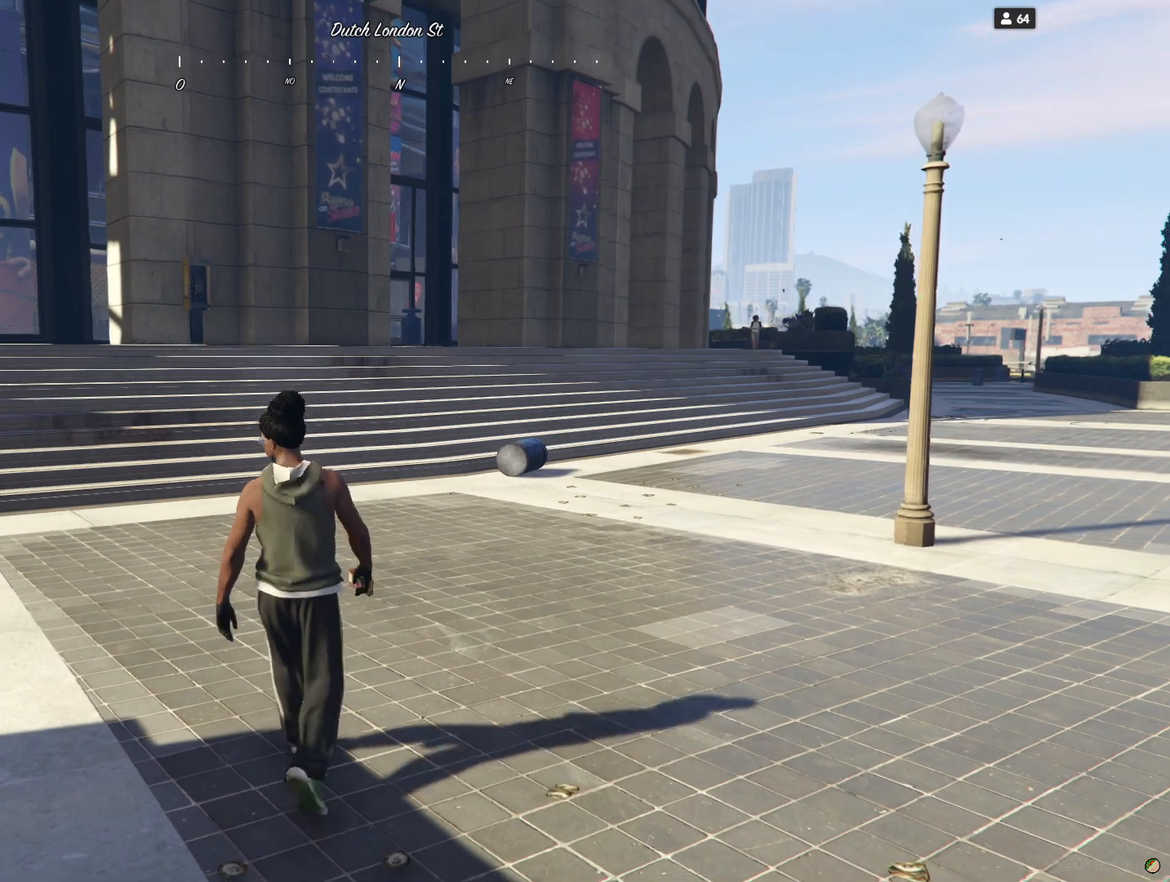
{"keys": ["q"], "events": []}
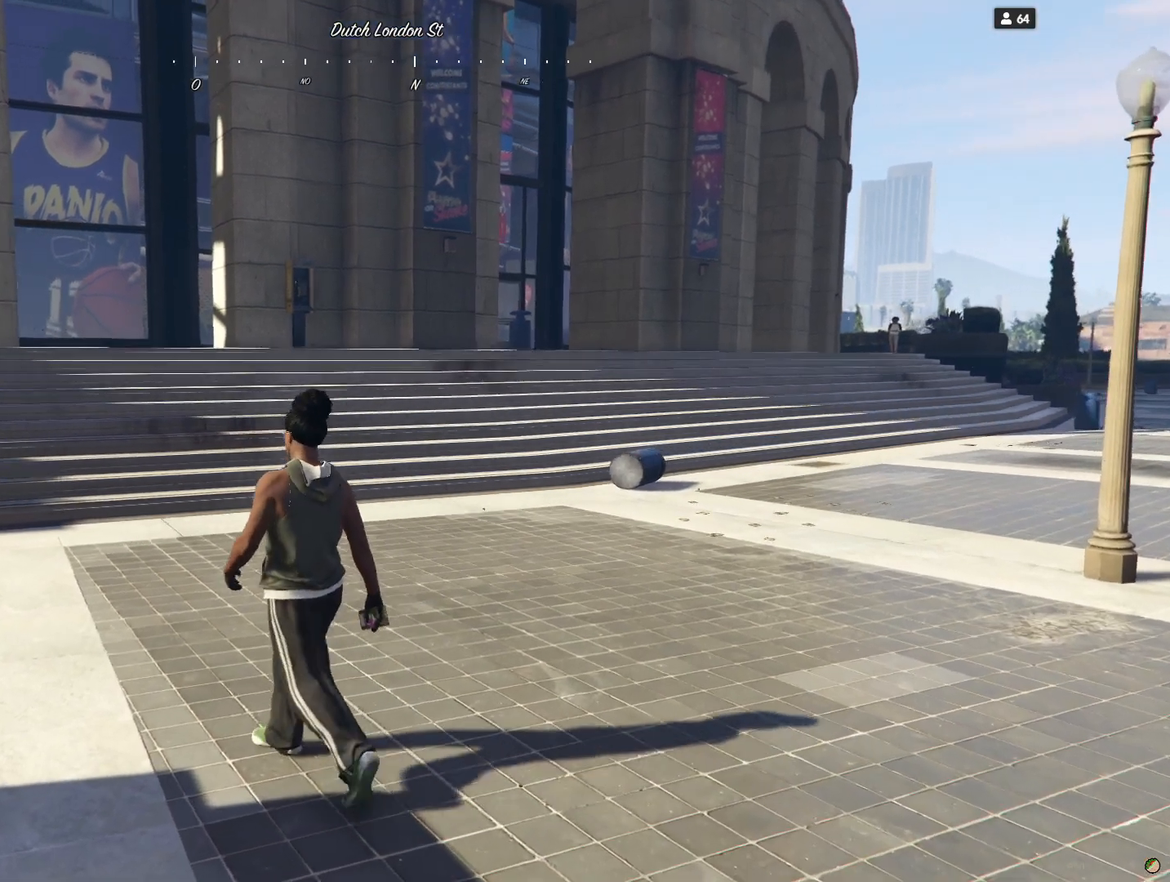
{"keys": ["q"], "events": []}
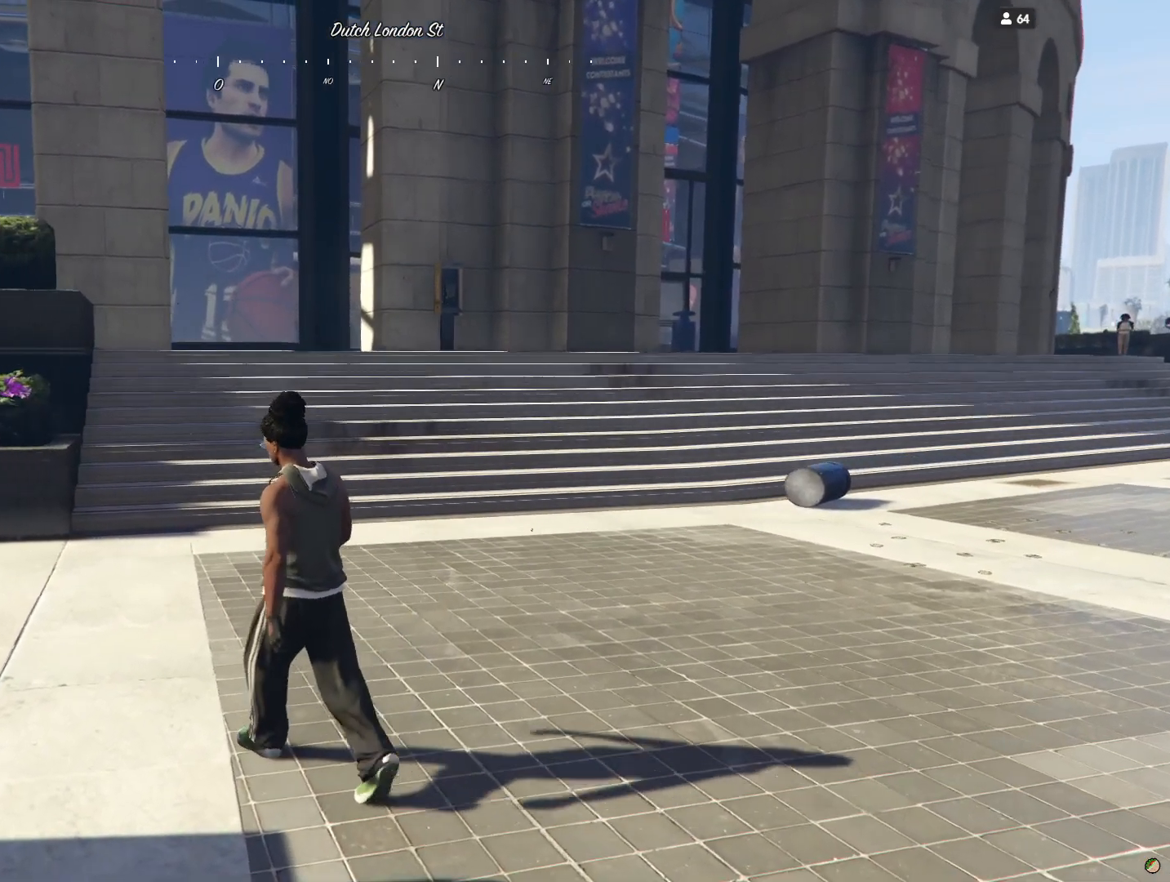
{"keys": [], "events": [[400, "q", "up"]]}
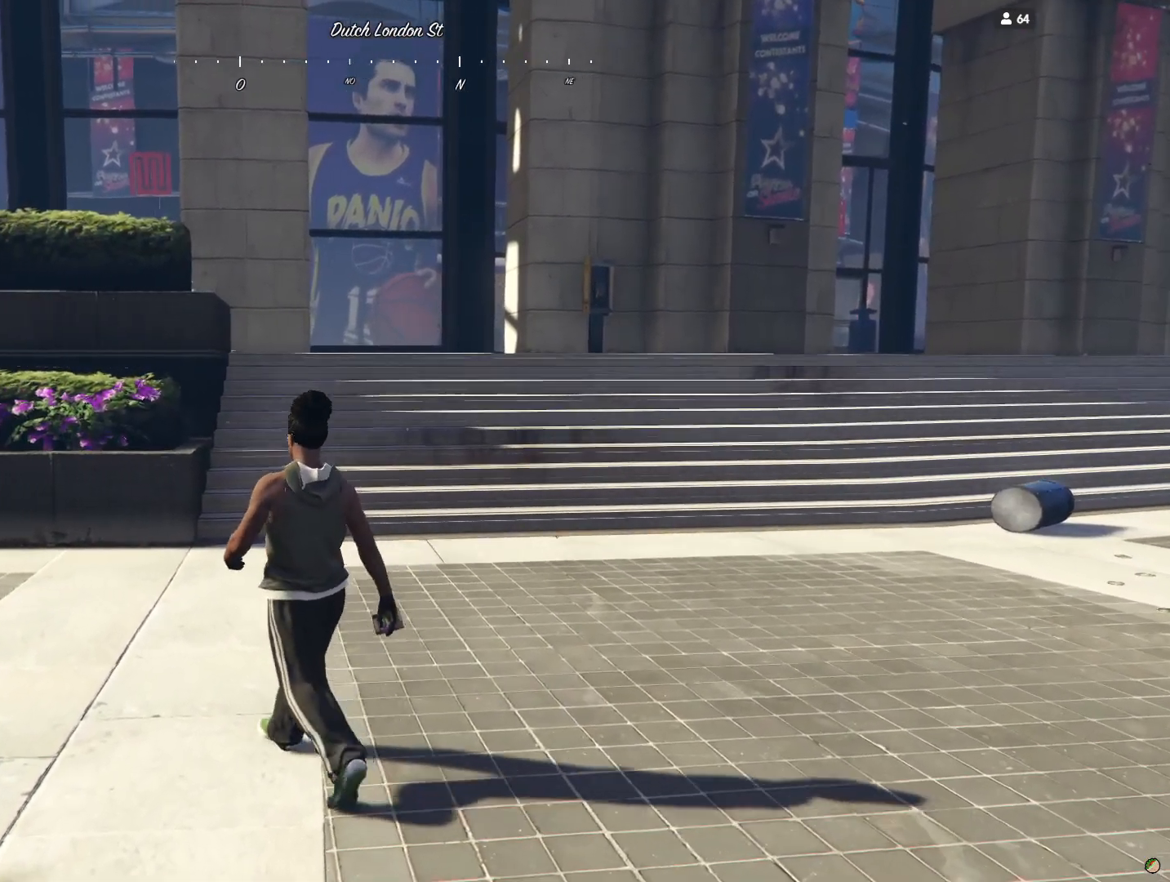
{"keys": ["q"], "events": [[433, "q", "down"]]}
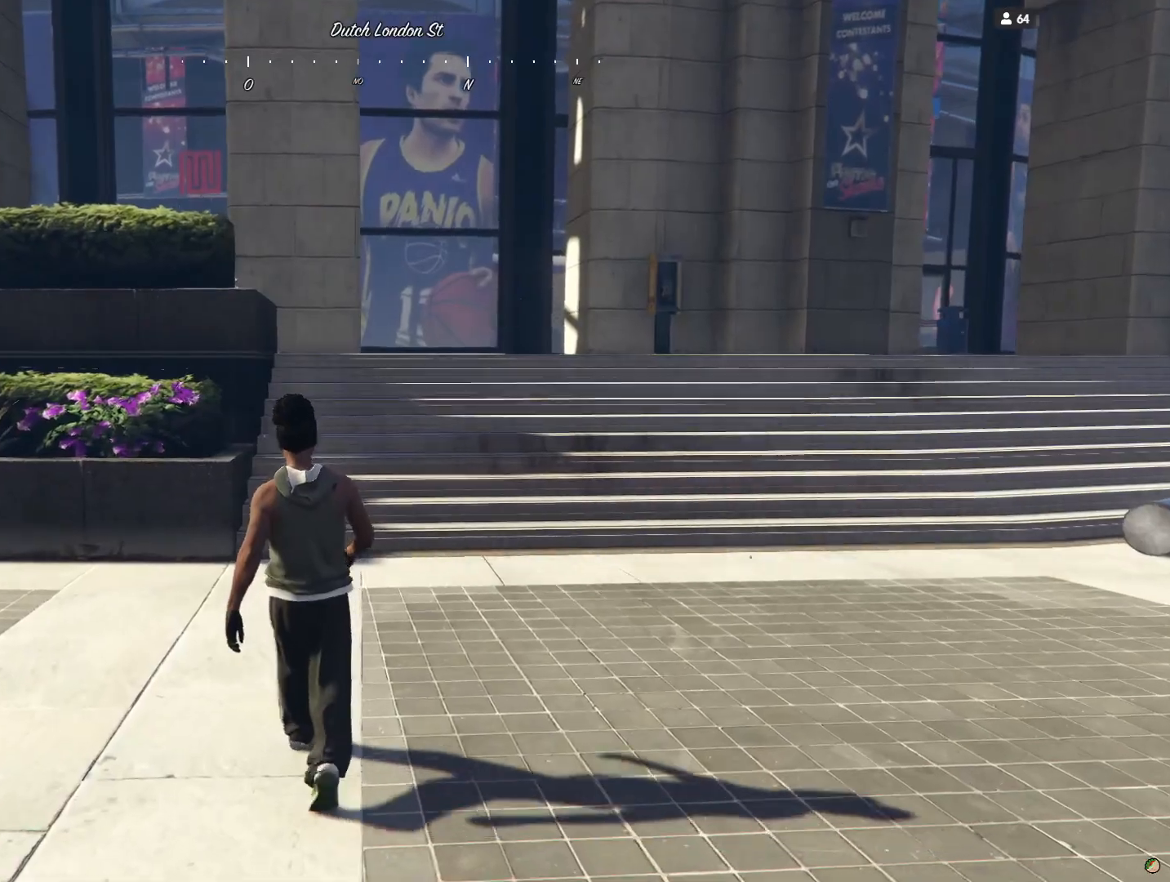
{"keys": ["d"], "events": [[200, "q", "up"], [267, "d", "down"]]}
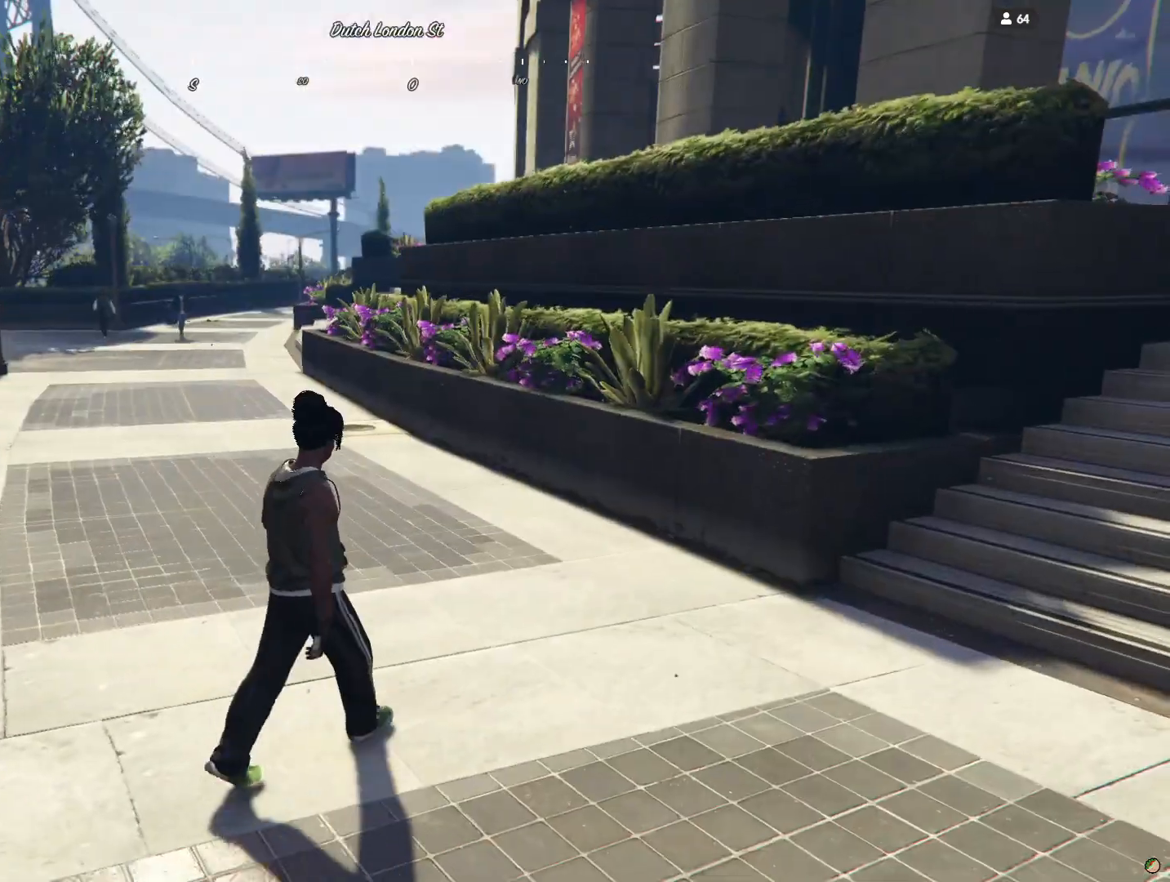
{"keys": [], "events": [[233, "d", "up"]]}
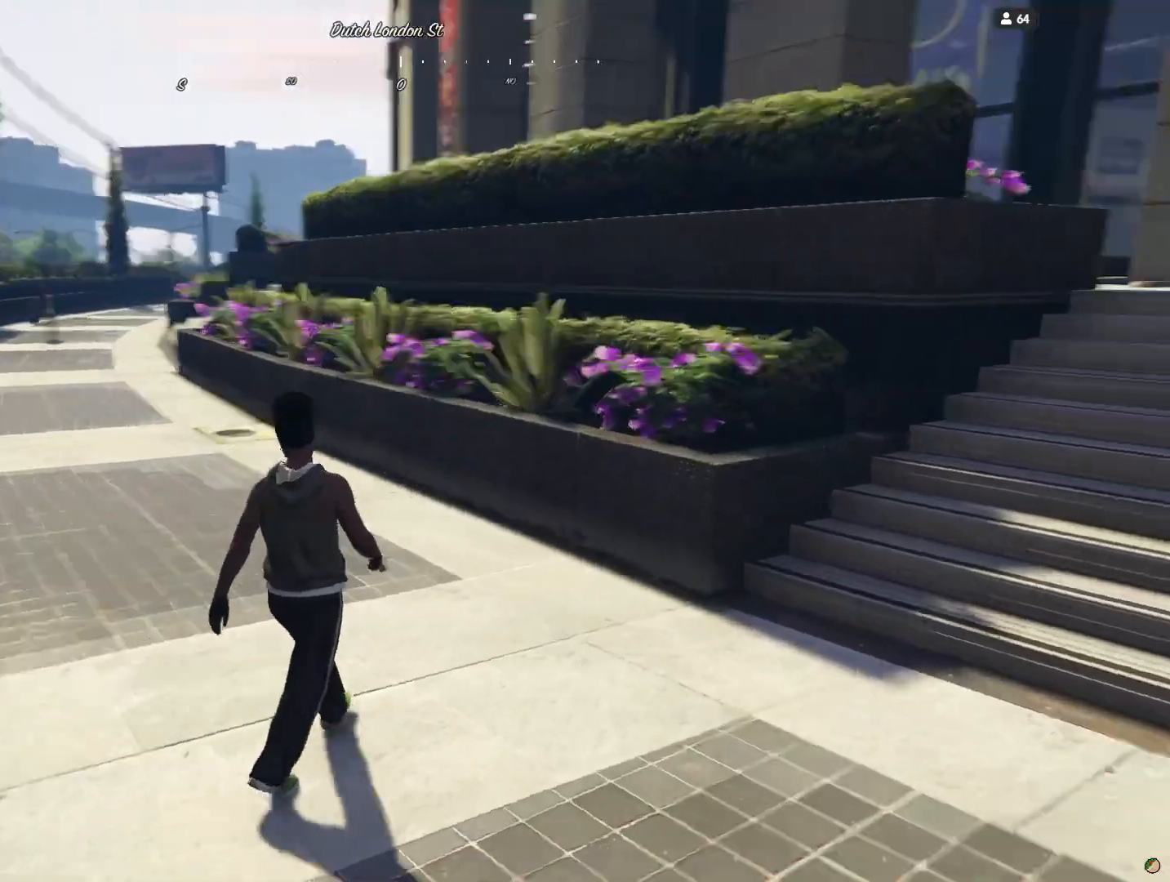
{"keys": ["q"], "events": [[133, "q", "down"]]}
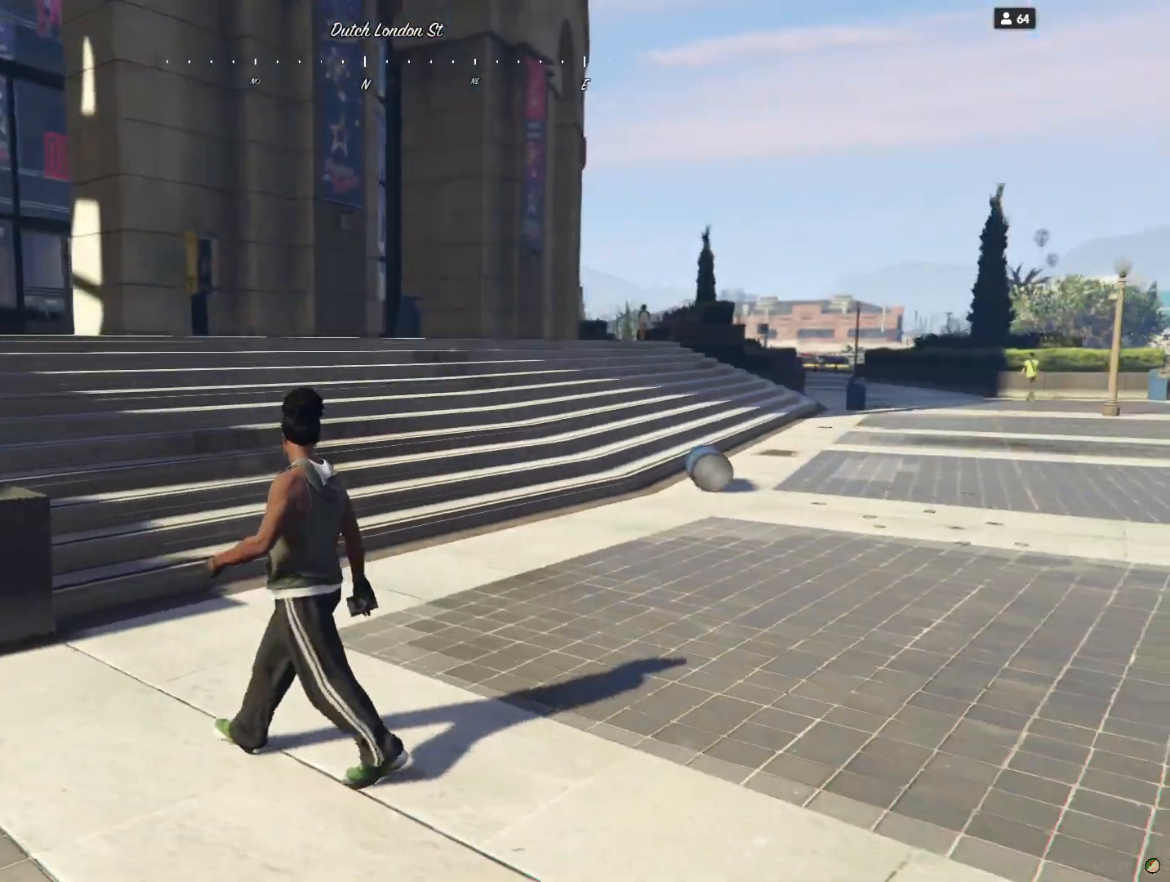
{"keys": ["q"], "events": []}
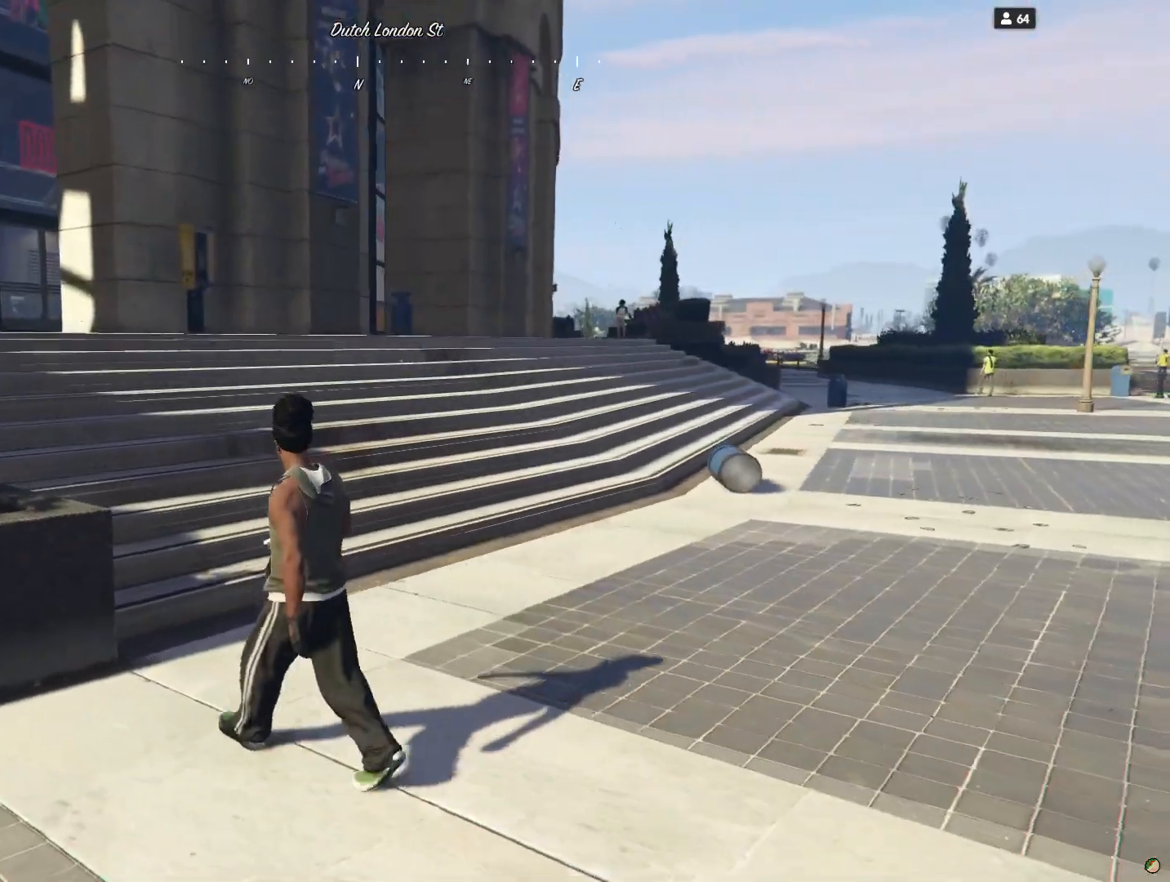
{"keys": ["q"], "events": []}
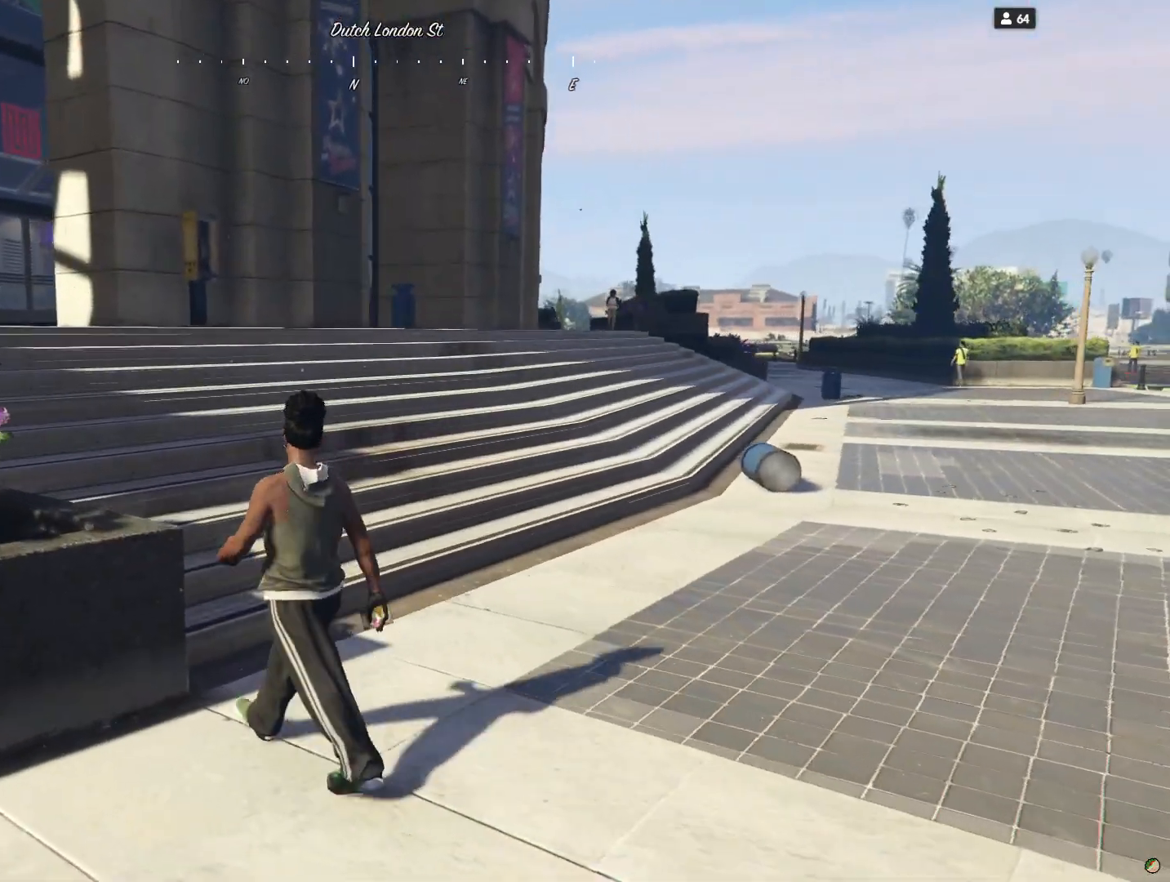
{"keys": [], "events": [[33, "q", "up"]]}
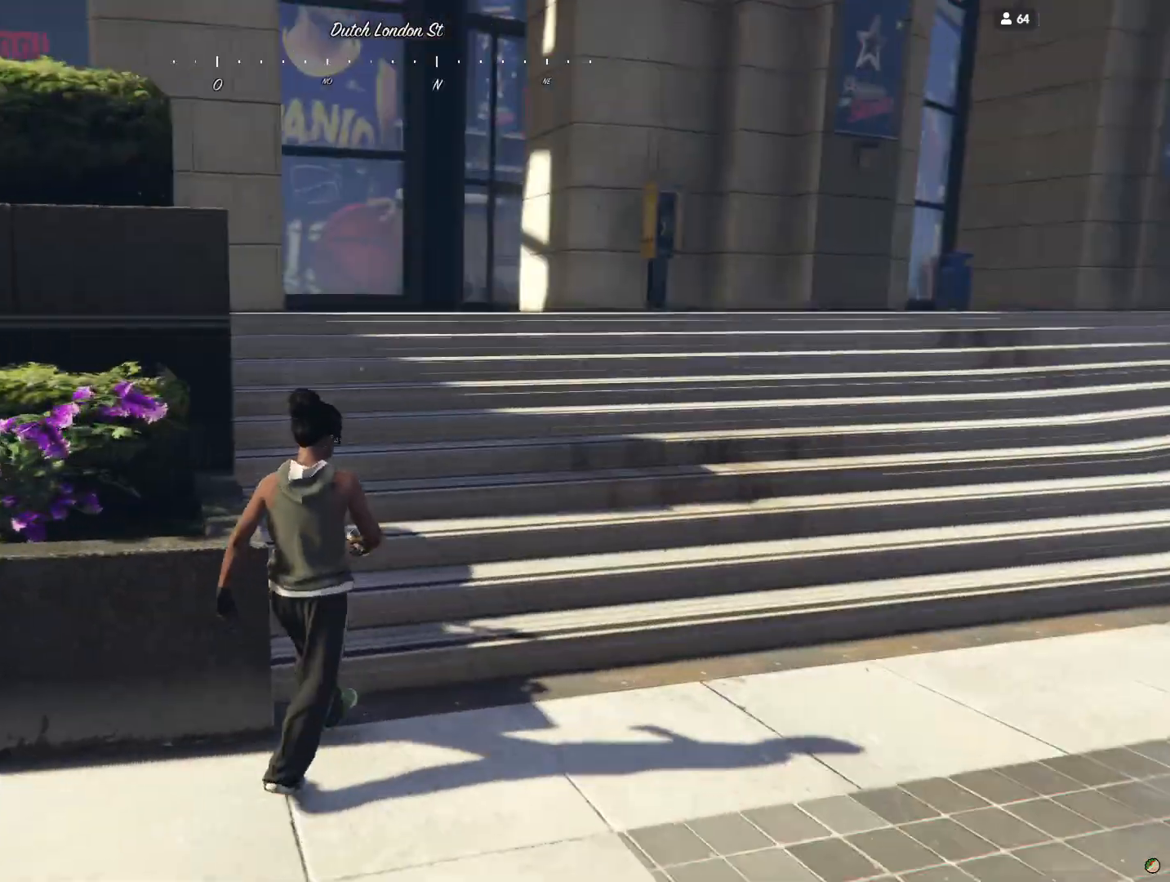
{"keys": [], "events": []}
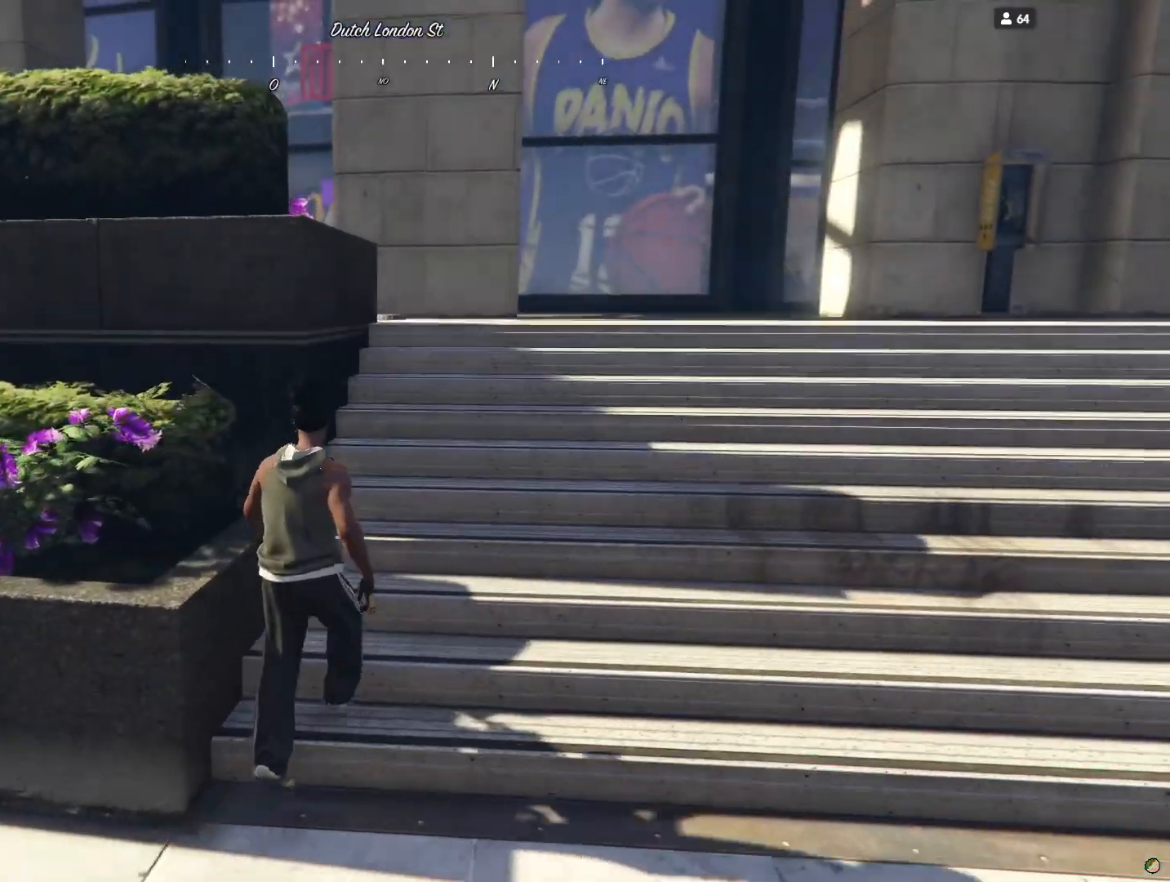
{"keys": [], "events": []}
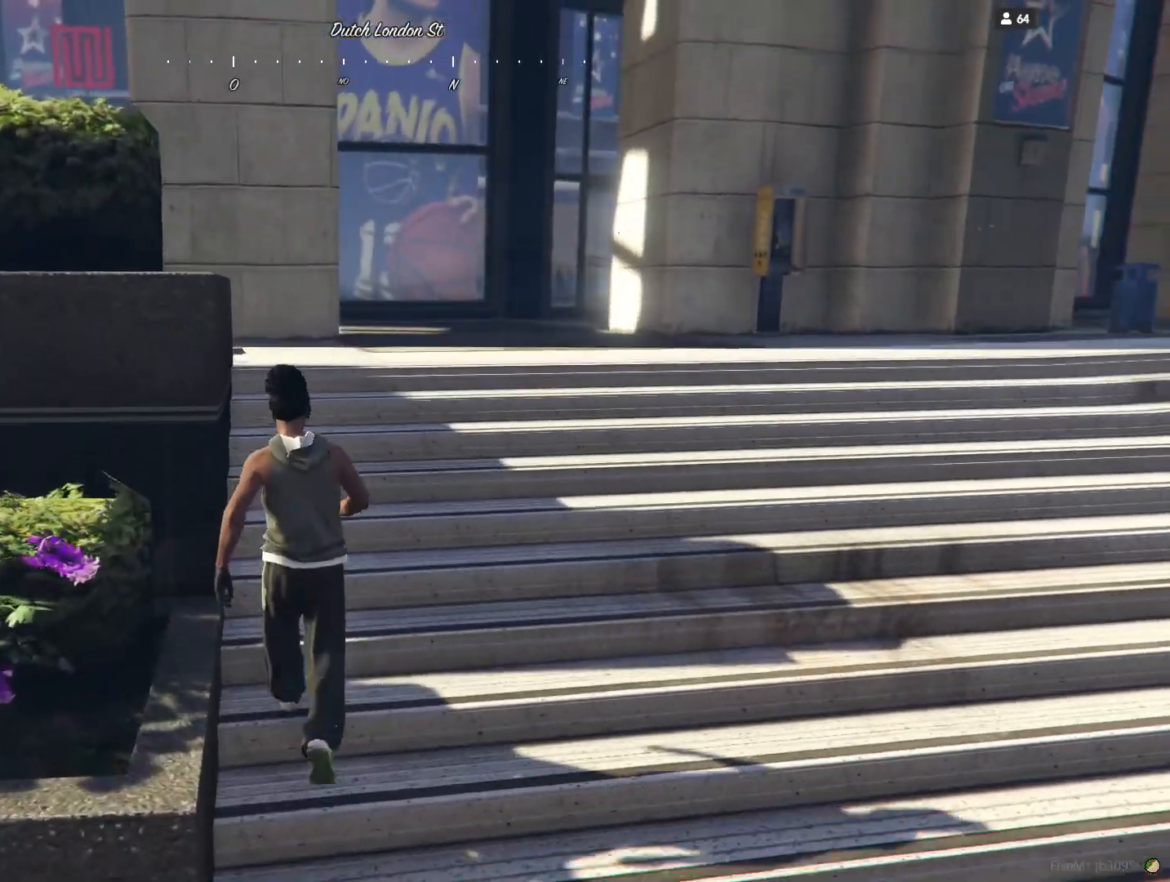
{"keys": [], "events": [[233, "q", "down"], [333, "q", "up"]]}
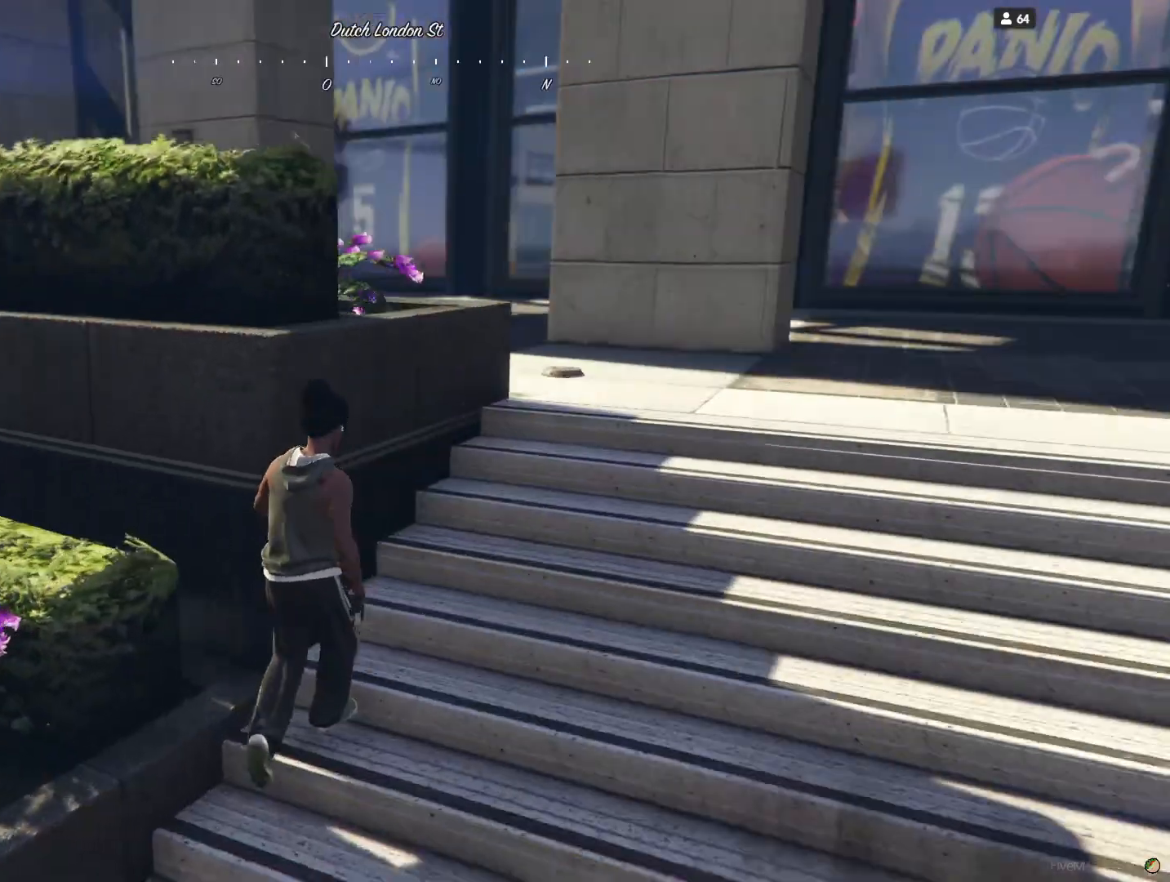
{"keys": ["d"], "events": [[67, "d", "down"]]}
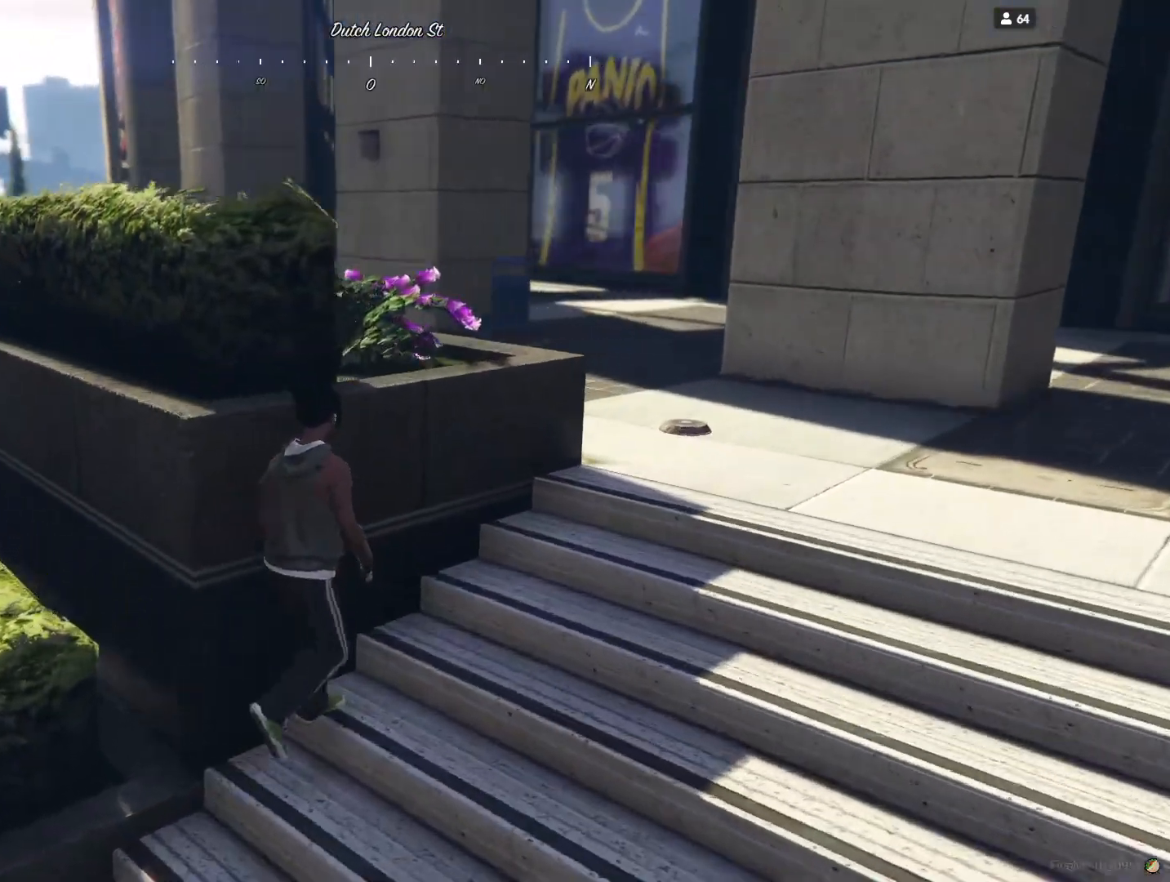
{"keys": [], "events": [[167, "d", "up"]]}
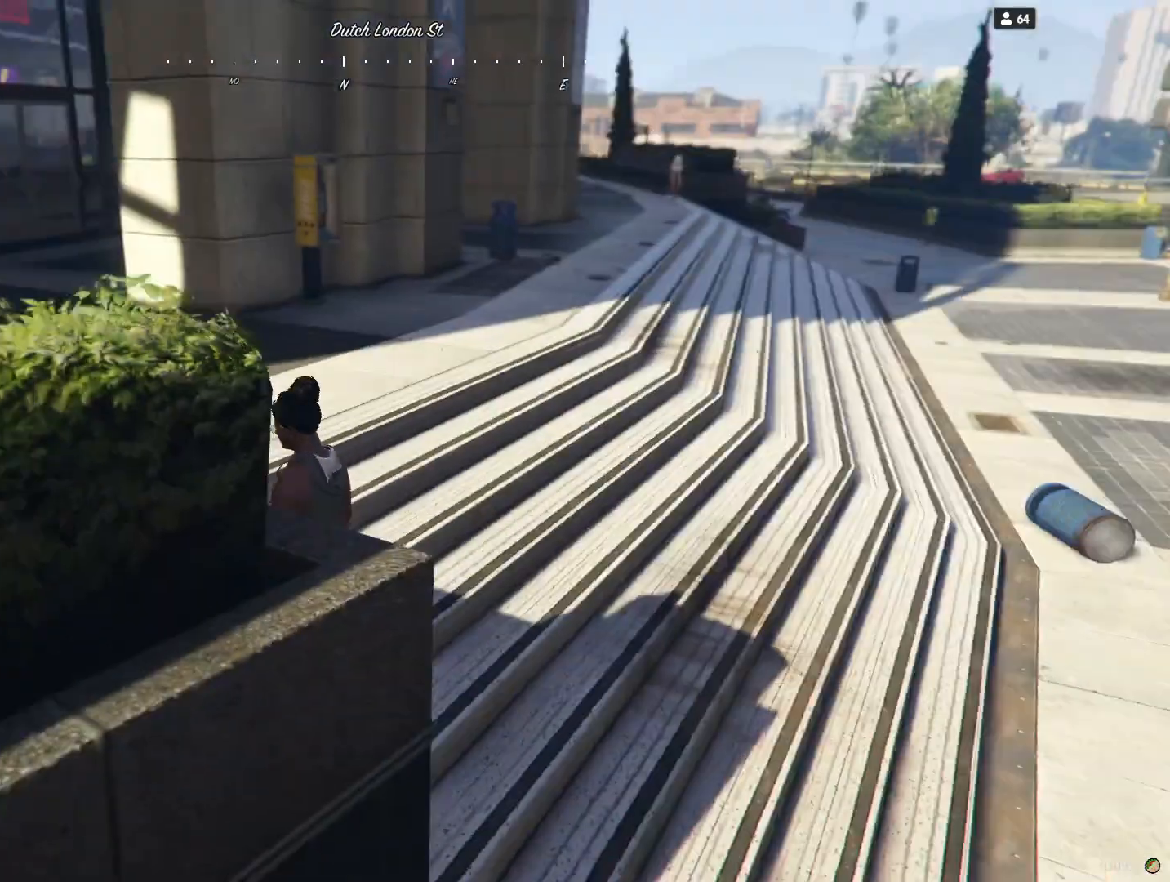
{"keys": [], "events": []}
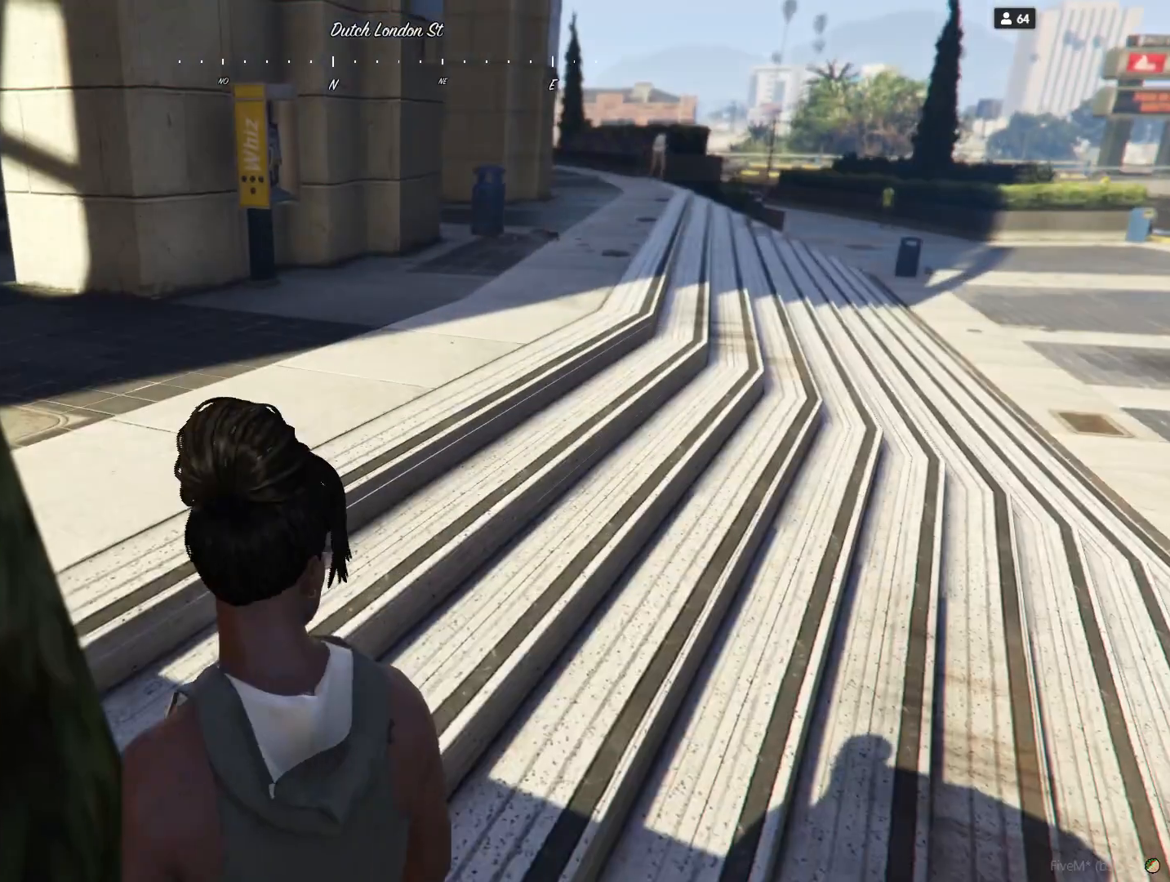
{"keys": [], "events": []}
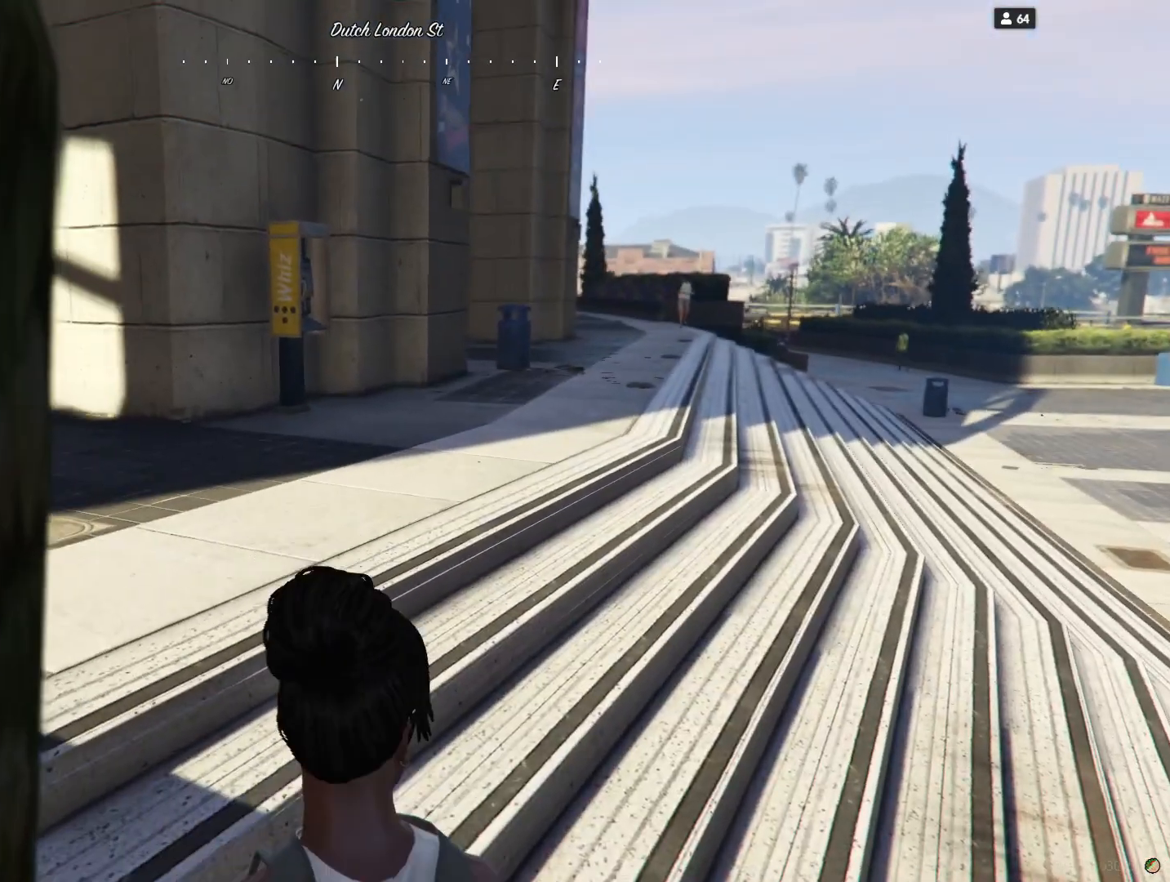
{"keys": [], "events": [[400, "d", "down"], [500, "d", "up"]]}
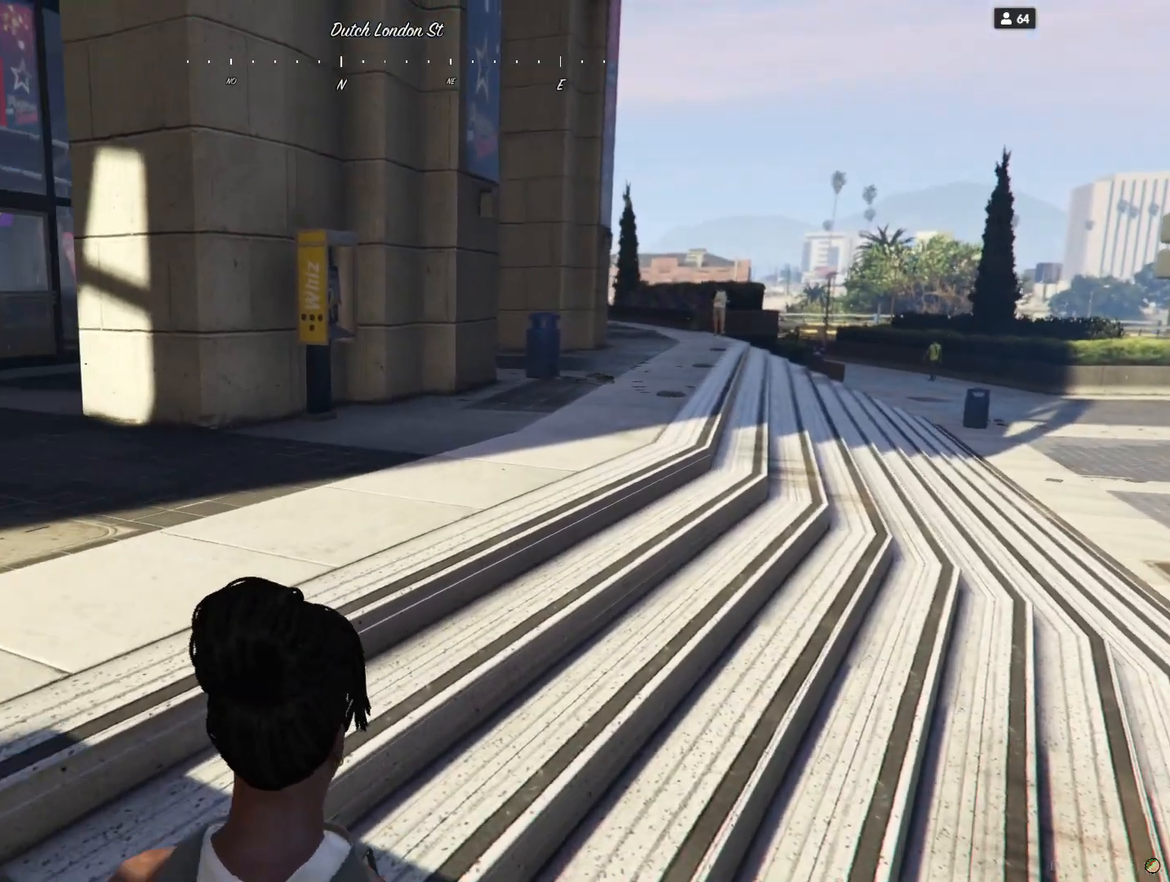
{"keys": [], "events": []}
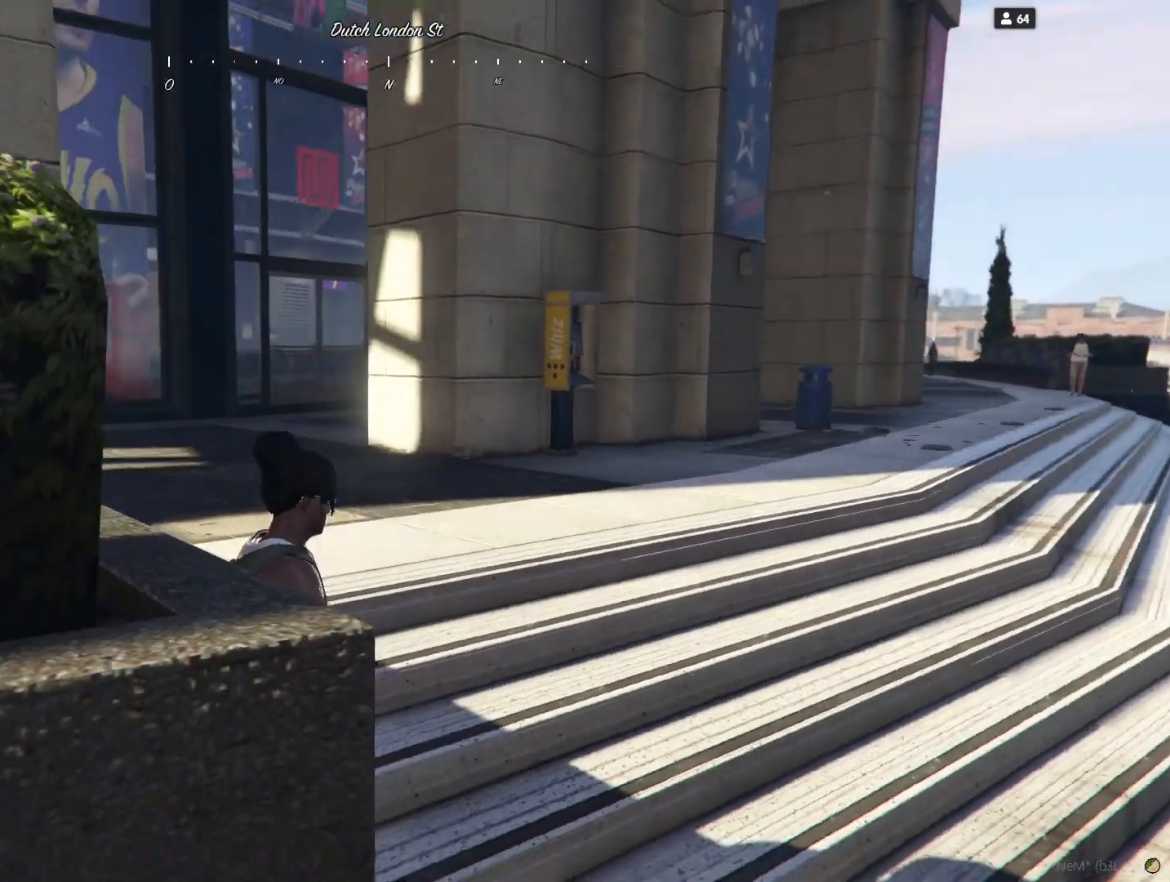
{"keys": [], "events": []}
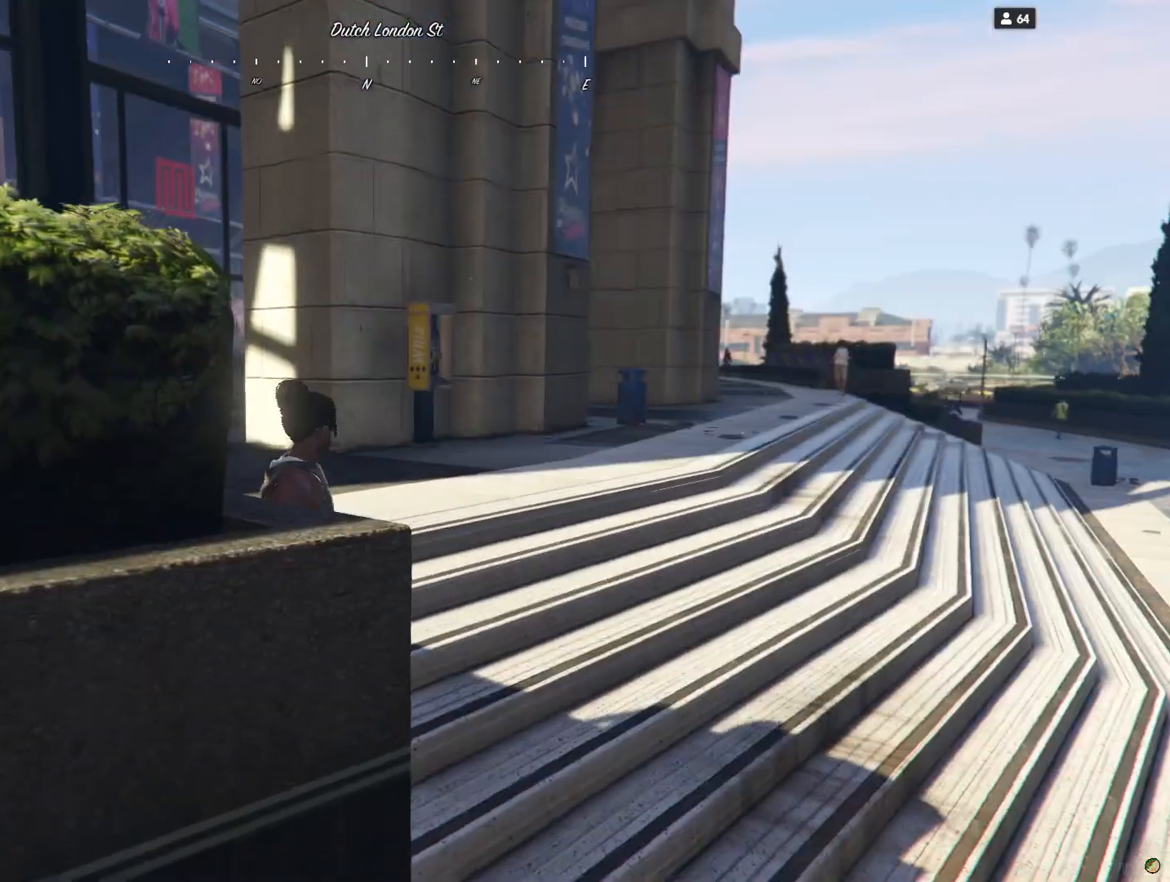
{"keys": [], "events": []}
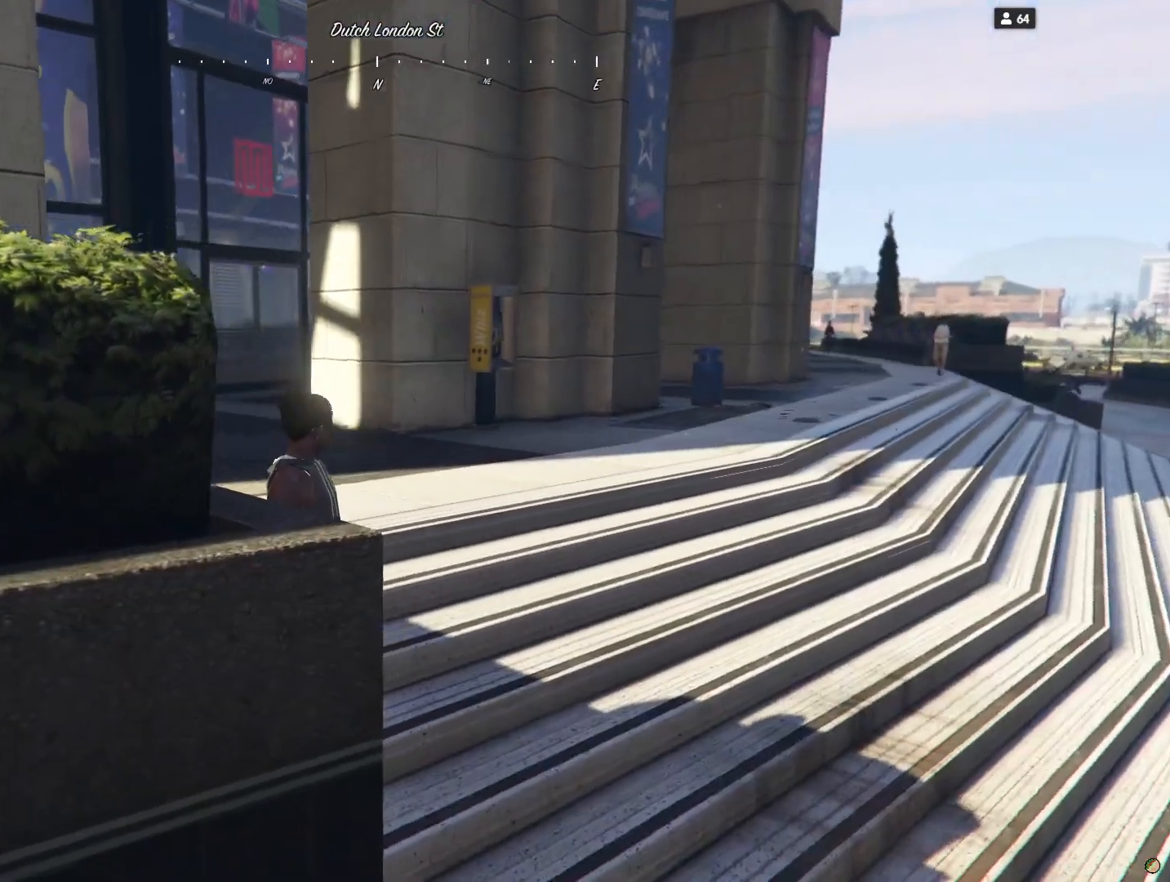
{"keys": [], "events": []}
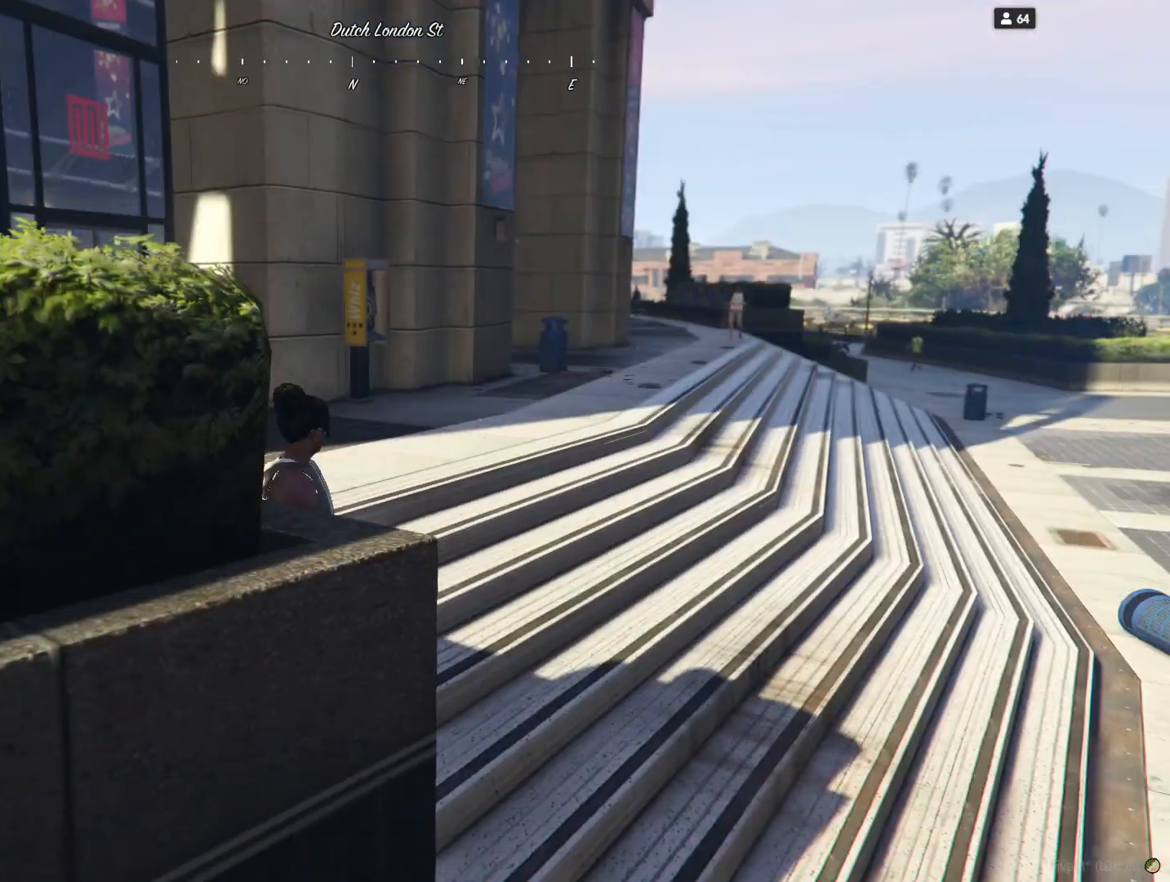
{"keys": [], "events": []}
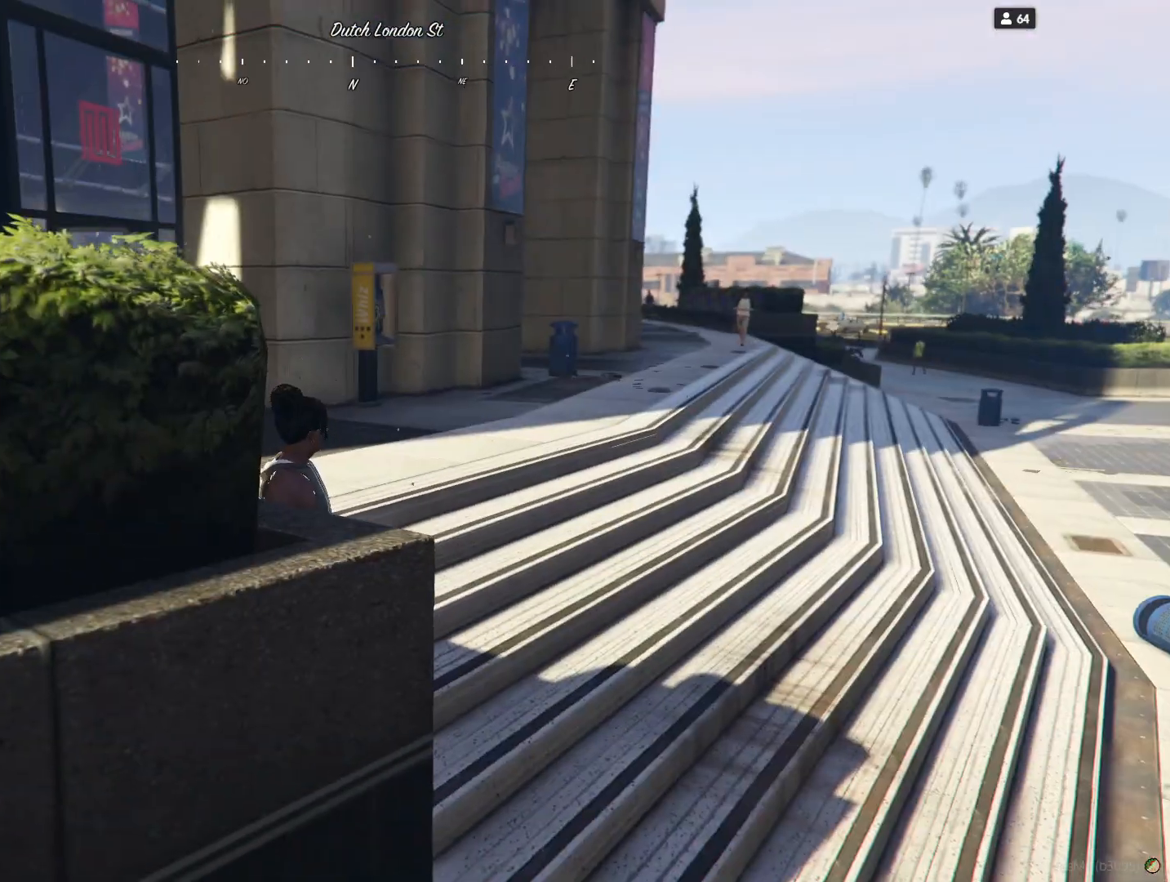
{"keys": ["d"], "events": [[200, "d", "down"]]}
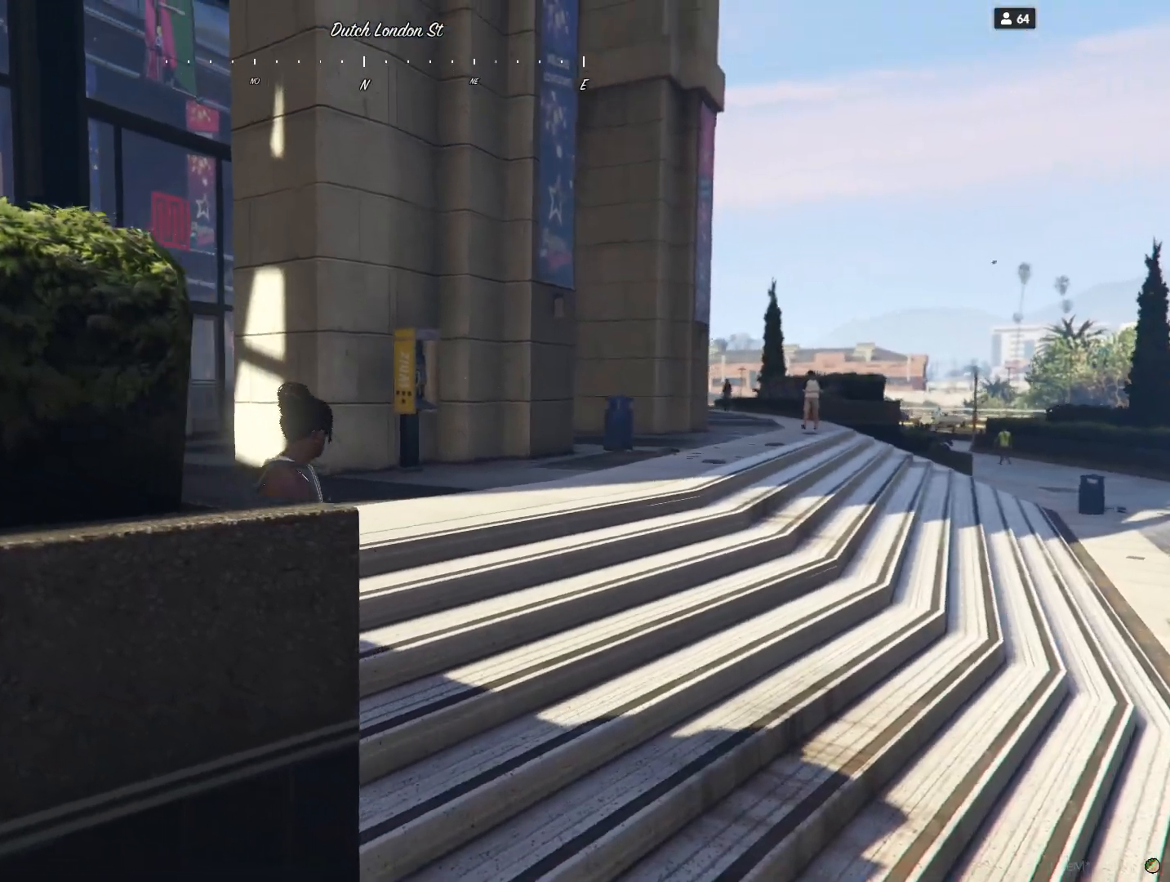
{"keys": ["d"], "events": []}
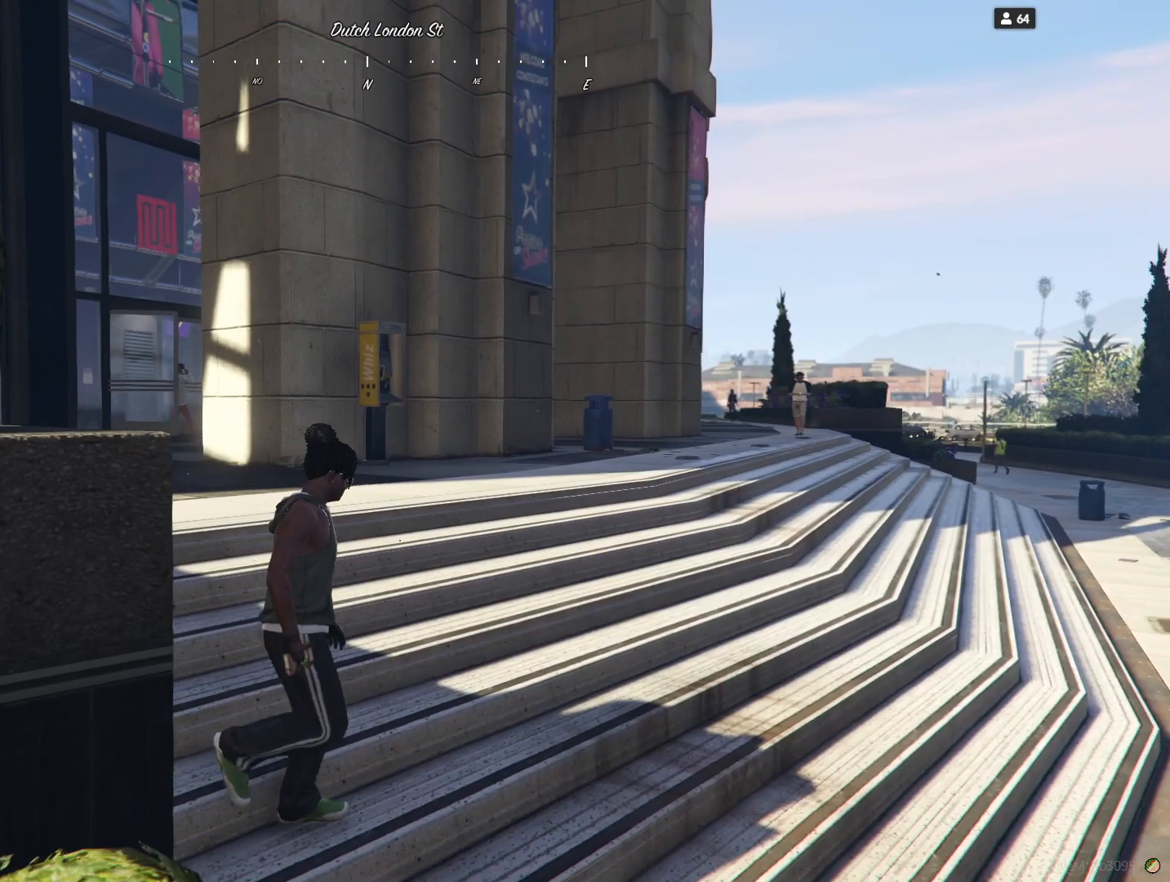
{"keys": ["d"], "events": []}
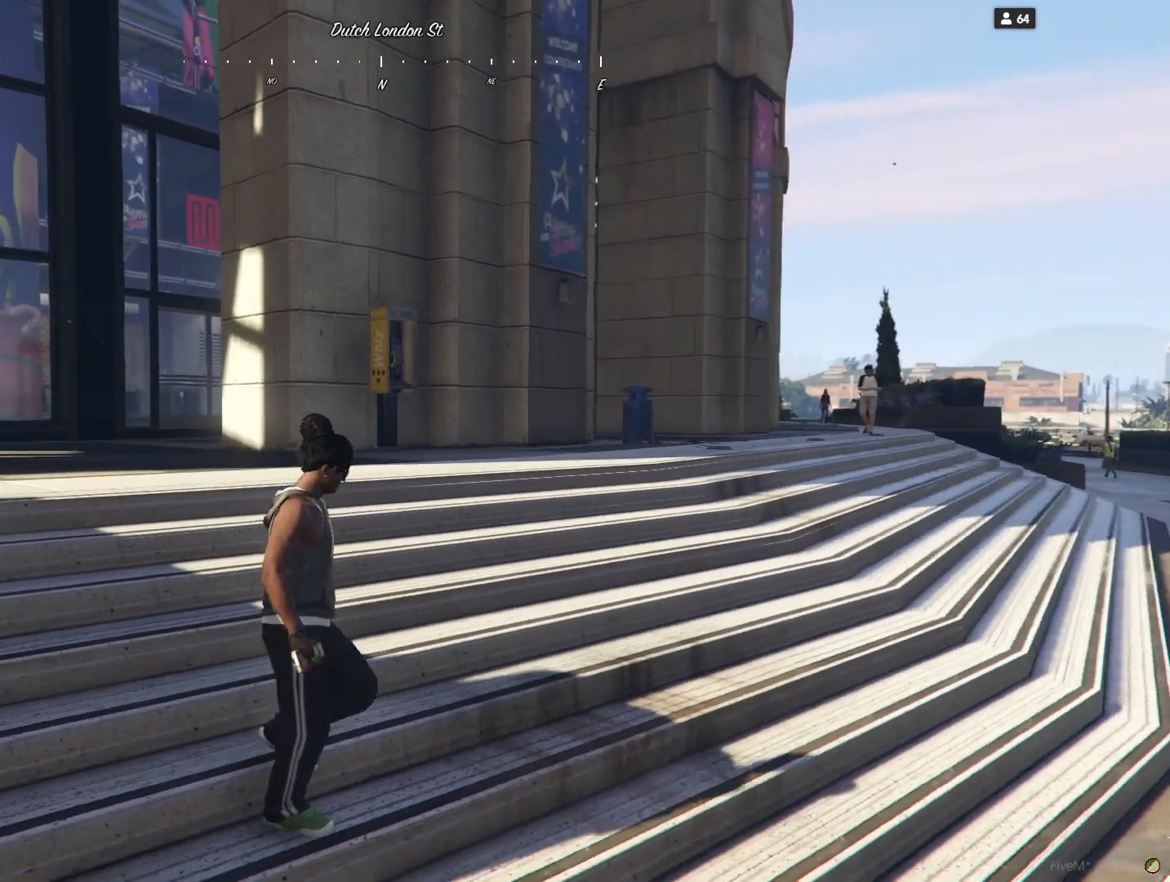
{"keys": ["d"], "events": [[33, "d", "up"], [133, "d", "down"]]}
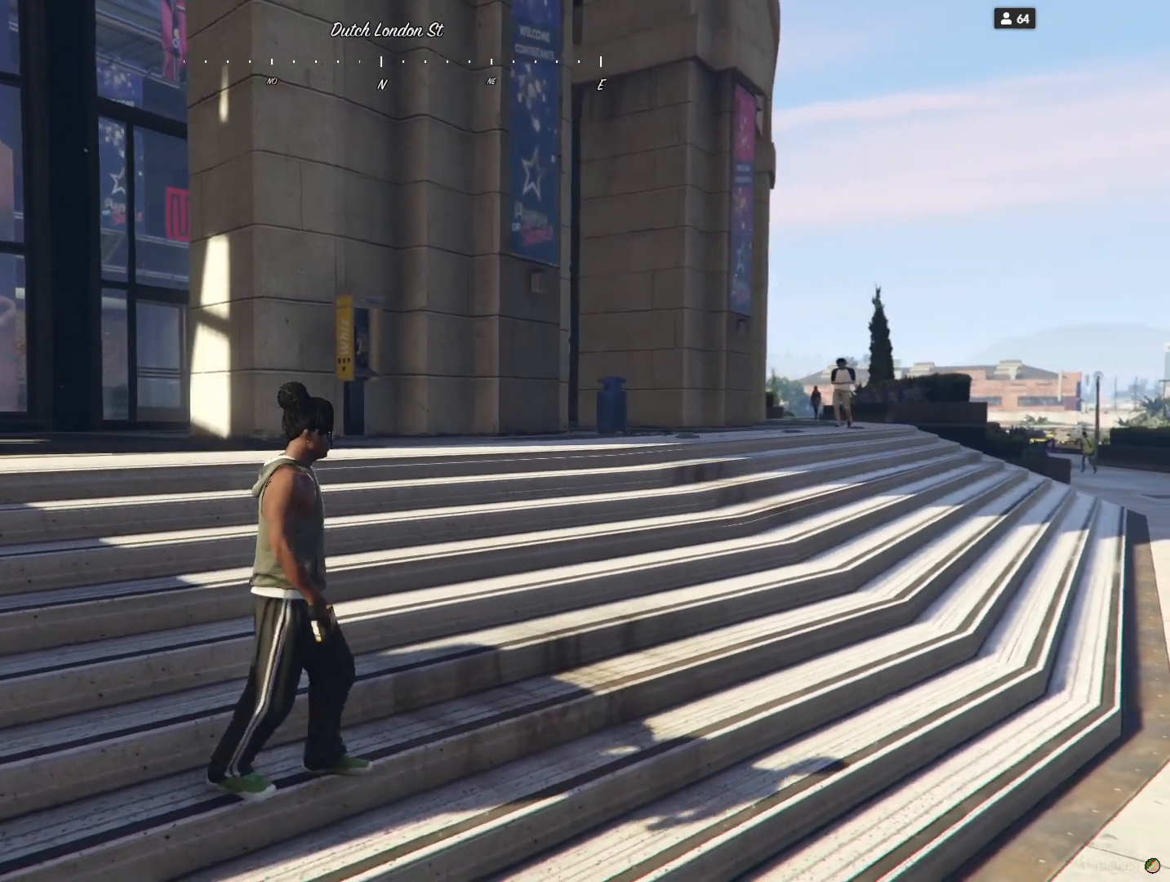
{"keys": ["d"], "events": []}
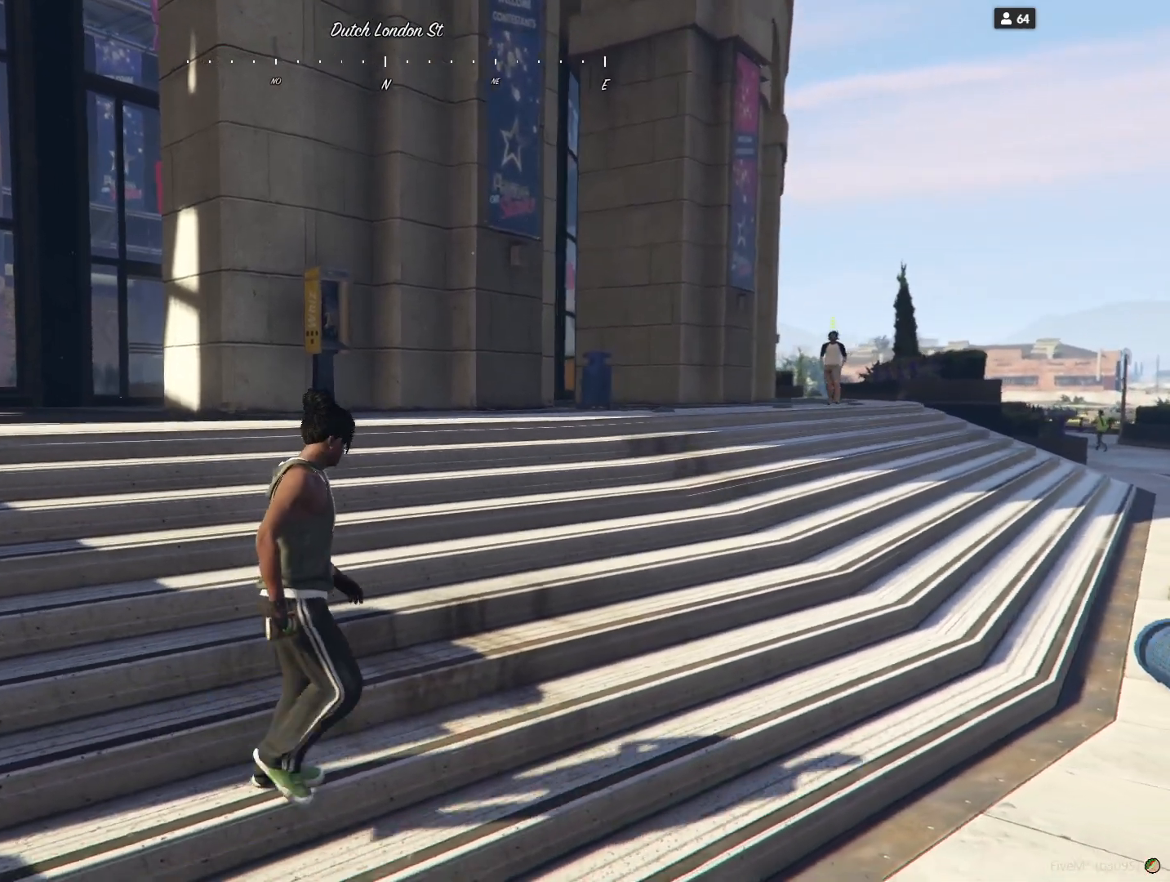
{"keys": ["d", "s"], "events": [[33, "s", "down"]]}
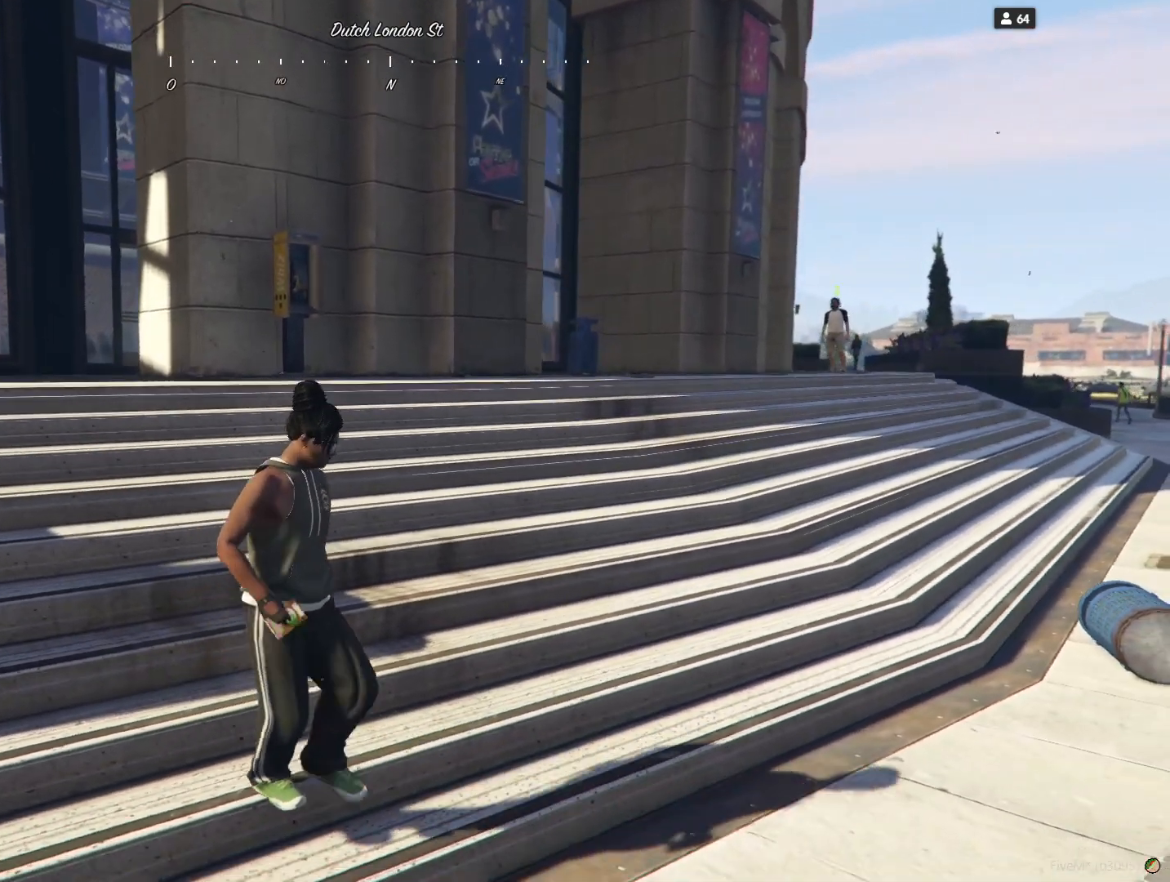
{"keys": ["d"], "events": [[433, "s", "up"]]}